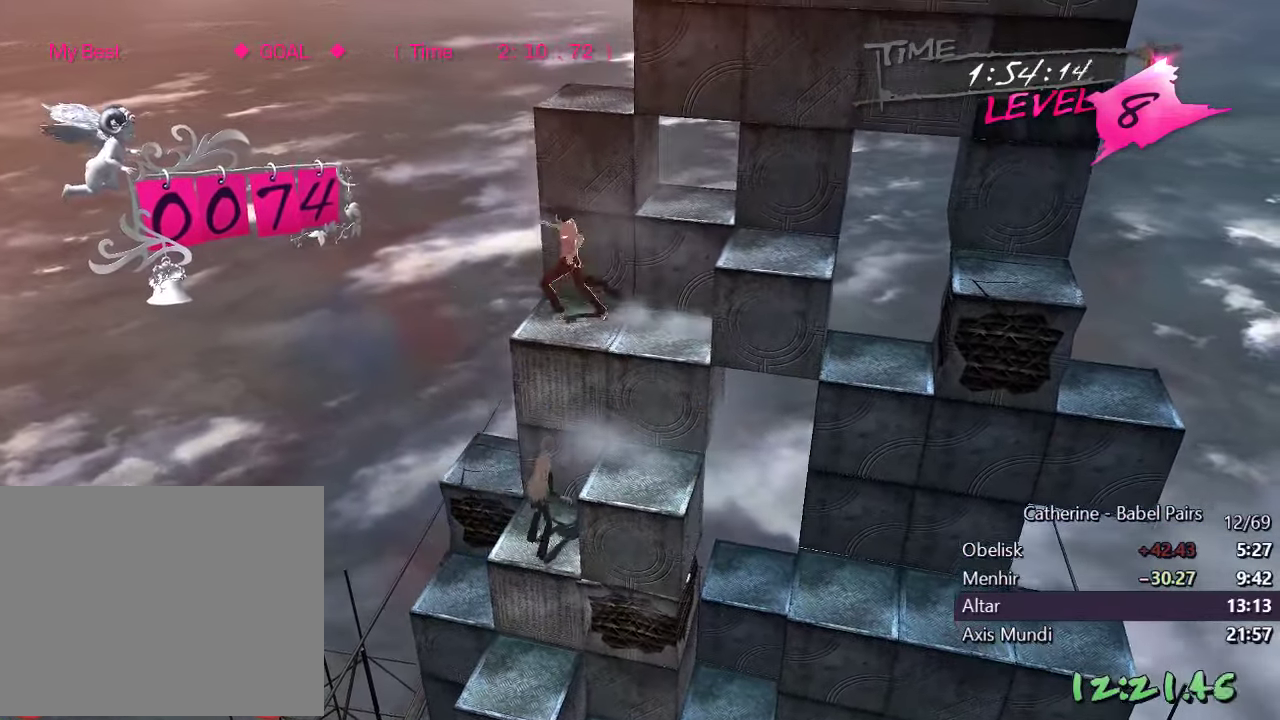
Gameplay with a controller (PlayStation layout); each line is a JSON object with the inputs held at the frame after it. "events" lists button and stick changes between this image and that frame as [ms after this image, input, new state], when the widget could be followed in between.
{"buttons": [], "left_stick": "center", "right_stick": "up", "events": [[250, "right_stick", "center"], [350, "right_stick", "up"]]}
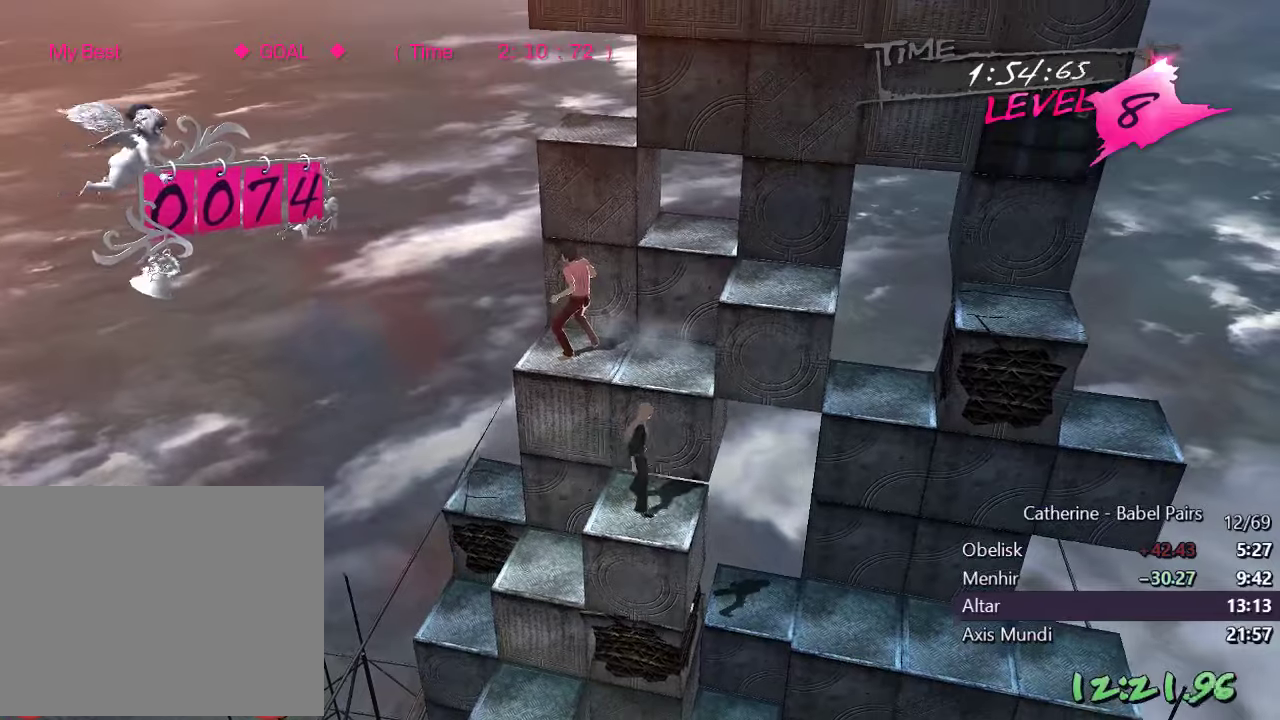
{"buttons": [], "left_stick": "center", "right_stick": "right", "events": [[133, "right_stick", "center"], [316, "right_stick", "right"]]}
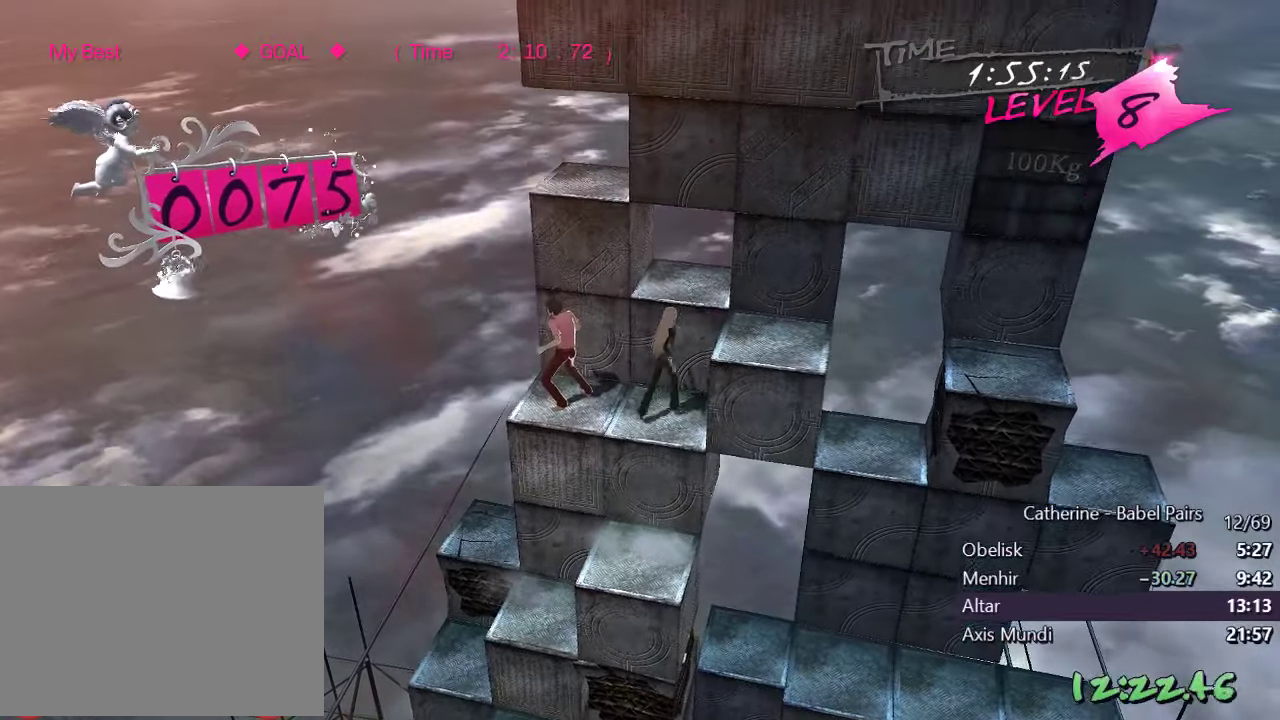
{"buttons": [], "left_stick": "center", "right_stick": "center", "events": [[116, "right_stick", "center"]]}
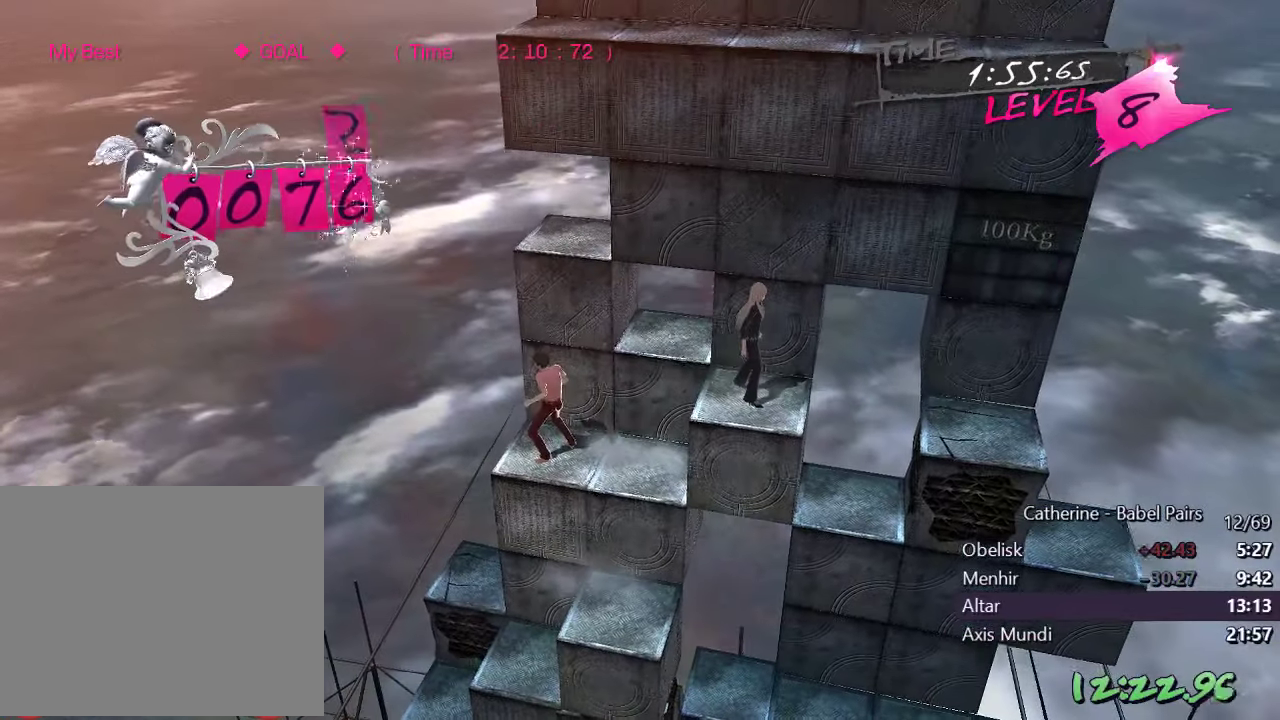
{"buttons": ["DPAD_UP"], "left_stick": "center", "right_stick": "center", "events": [[116, "DPAD_RIGHT", "down"], [250, "DPAD_RIGHT", "up"], [333, "DPAD_UP", "down"]]}
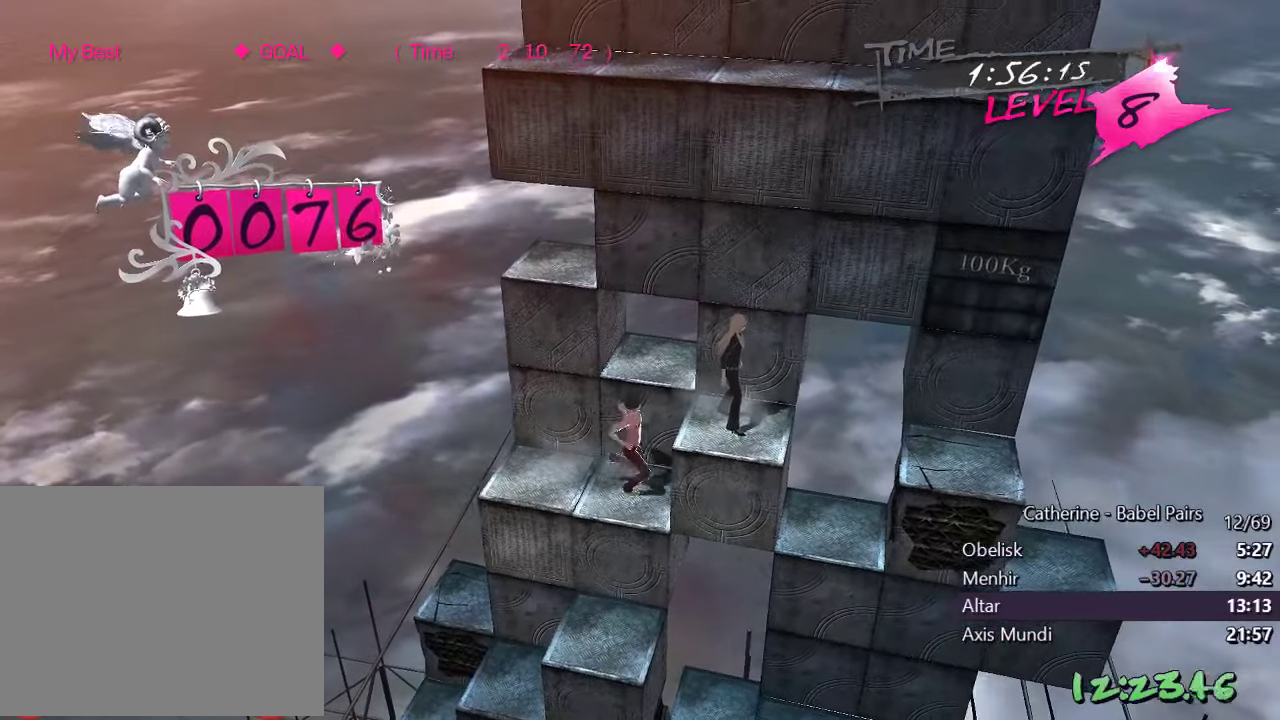
{"buttons": ["L1", "DPAD_LEFT"], "left_stick": "center", "right_stick": "center", "events": [[216, "DPAD_UP", "up"], [366, "DPAD_LEFT", "down"], [400, "L1", "down"]]}
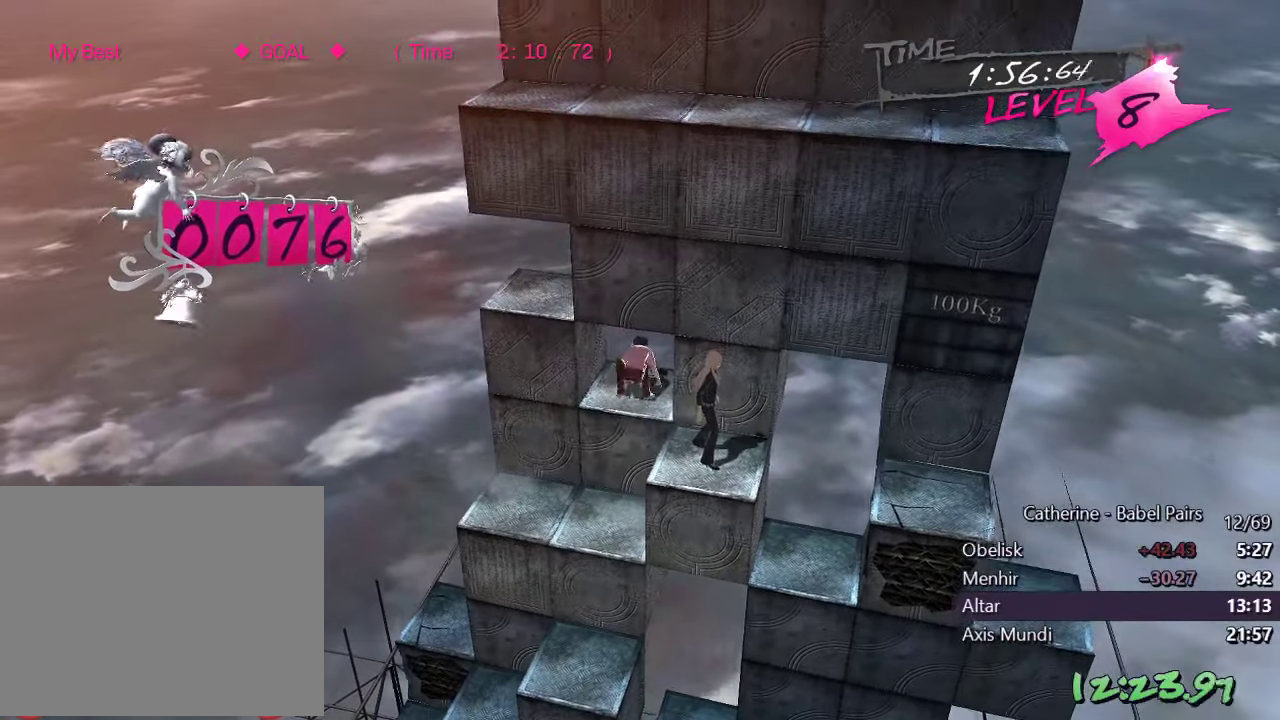
{"buttons": ["DPAD_LEFT"], "left_stick": "center", "right_stick": "left", "events": [[266, "L1", "up"], [416, "right_stick", "left"]]}
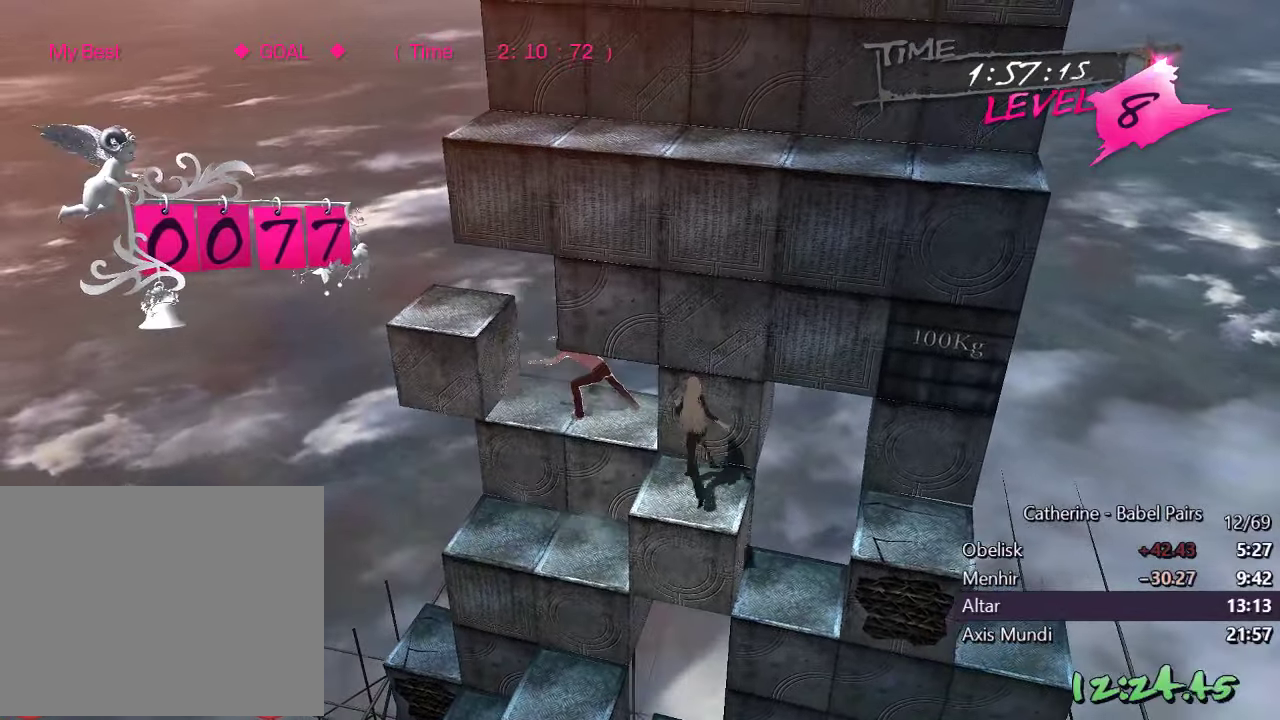
{"buttons": ["DPAD_LEFT"], "left_stick": "center", "right_stick": "up", "events": [[183, "right_stick", "center"], [400, "right_stick", "up"]]}
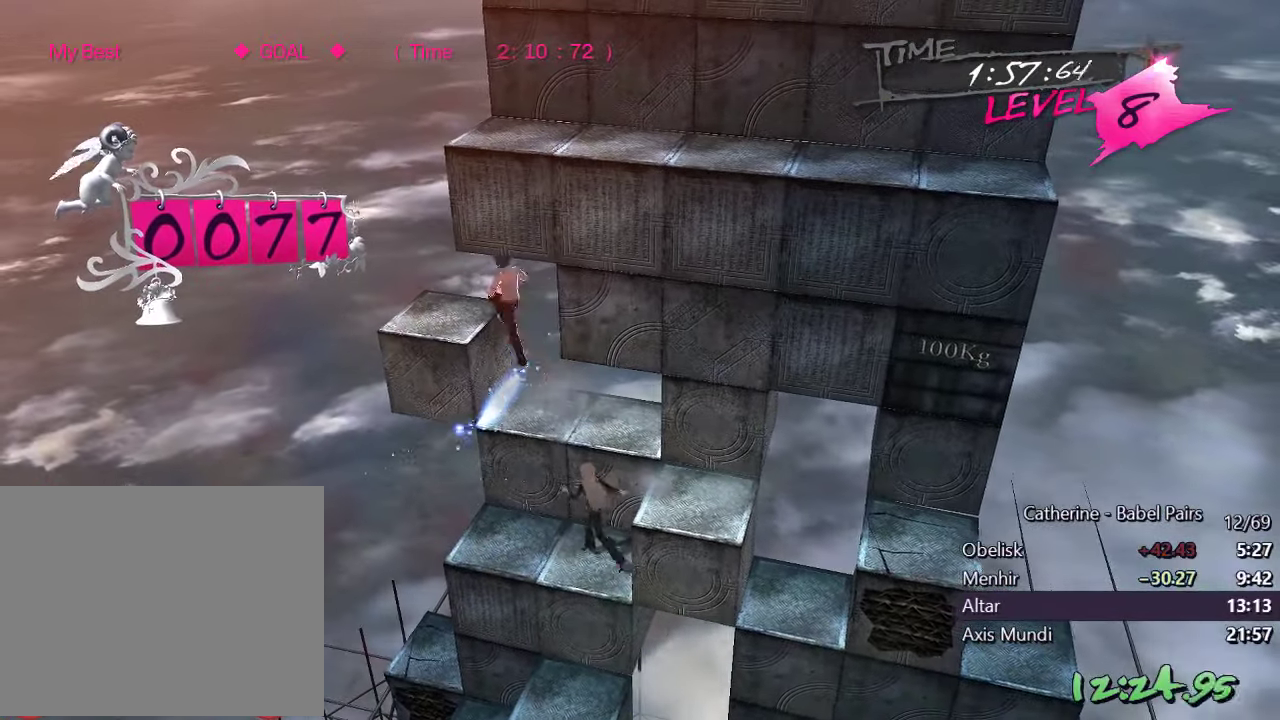
{"buttons": ["R1"], "left_stick": "center", "right_stick": "right", "events": [[183, "DPAD_LEFT", "up"], [183, "right_stick", "center"], [283, "right_stick", "right"], [383, "R1", "down"]]}
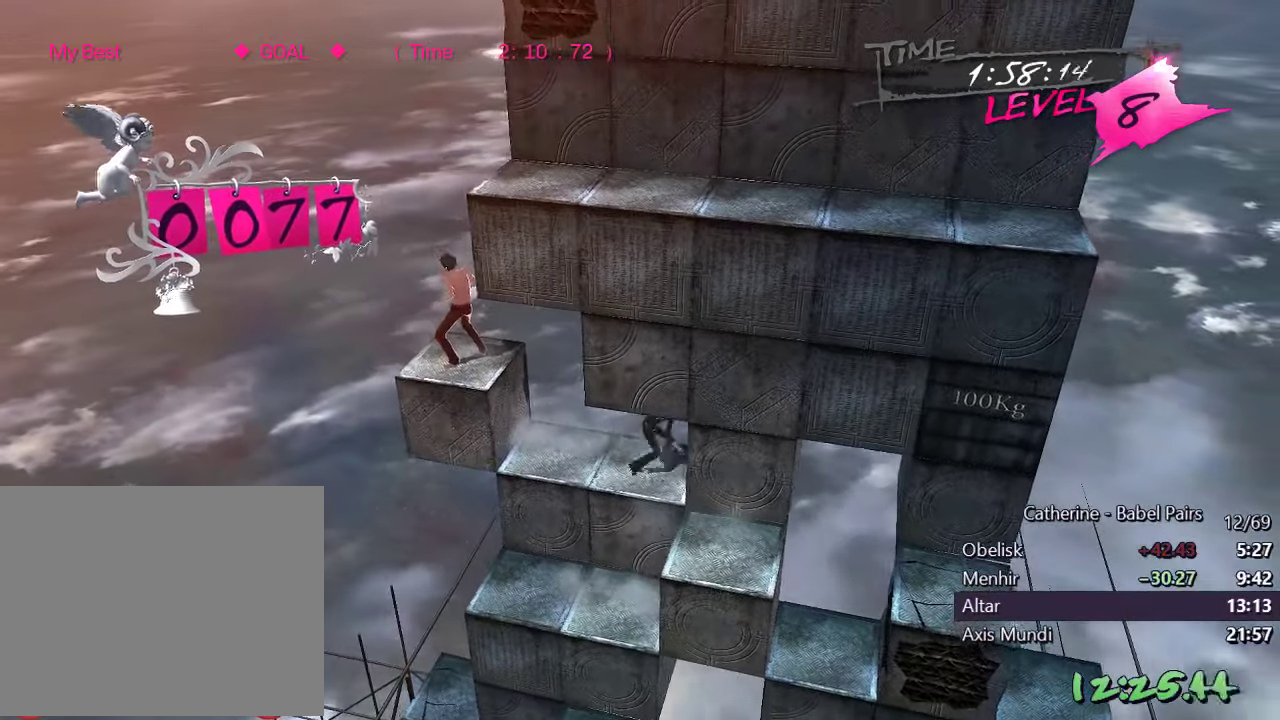
{"buttons": [], "left_stick": "center", "right_stick": "left", "events": [[16, "R1", "up"], [66, "right_stick", "center"], [200, "right_stick", "left"], [266, "DPAD_LEFT", "down"], [400, "DPAD_LEFT", "up"]]}
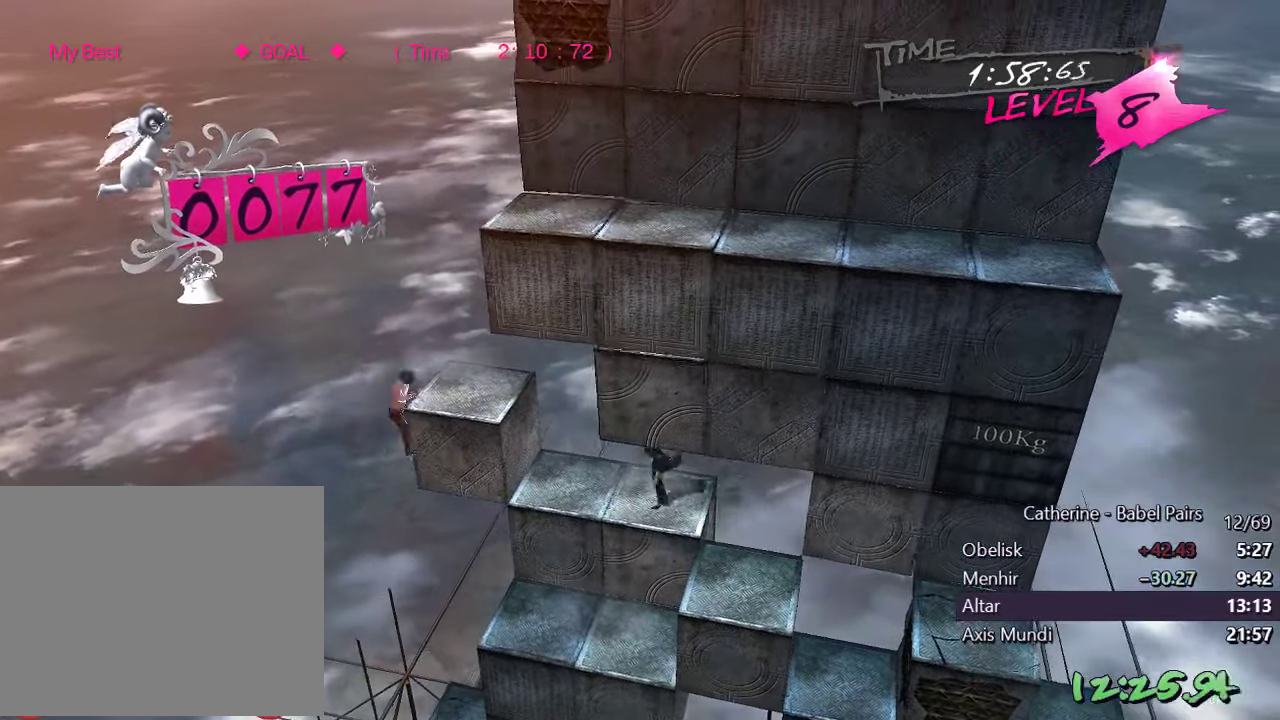
{"buttons": [], "left_stick": "center", "right_stick": "center", "events": [[466, "right_stick", "center"]]}
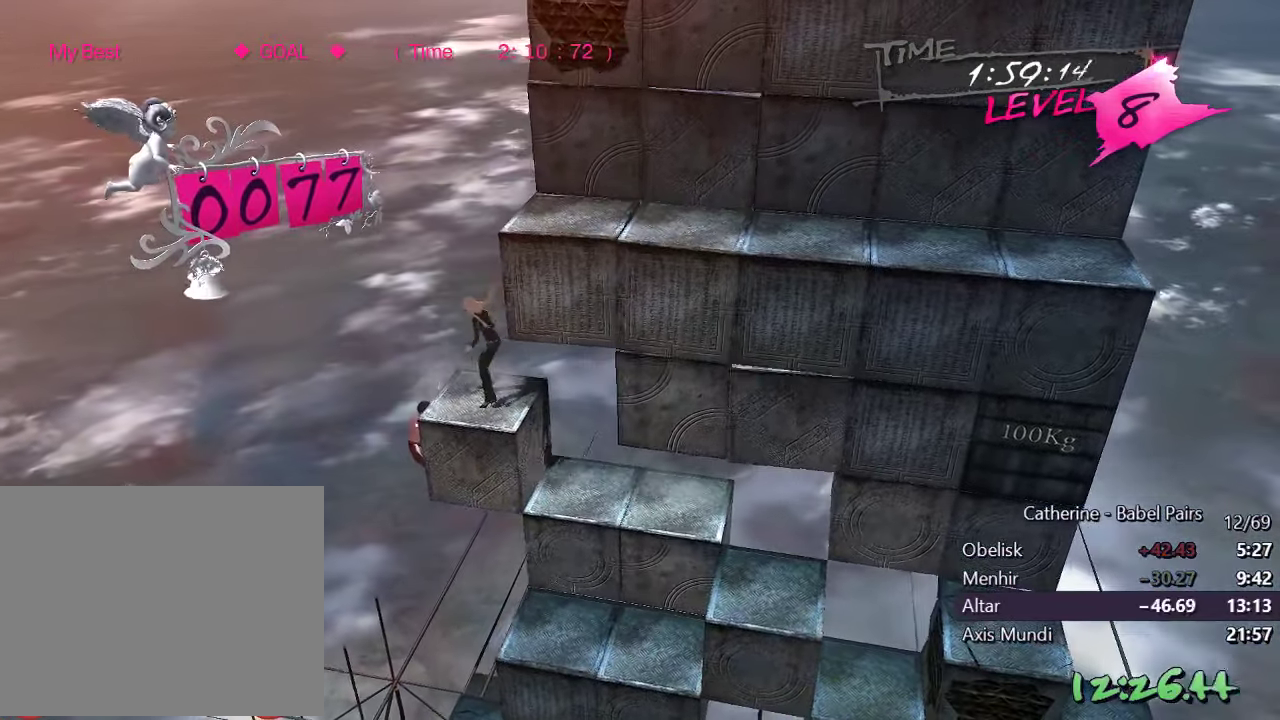
{"buttons": [], "left_stick": "center", "right_stick": "center", "events": []}
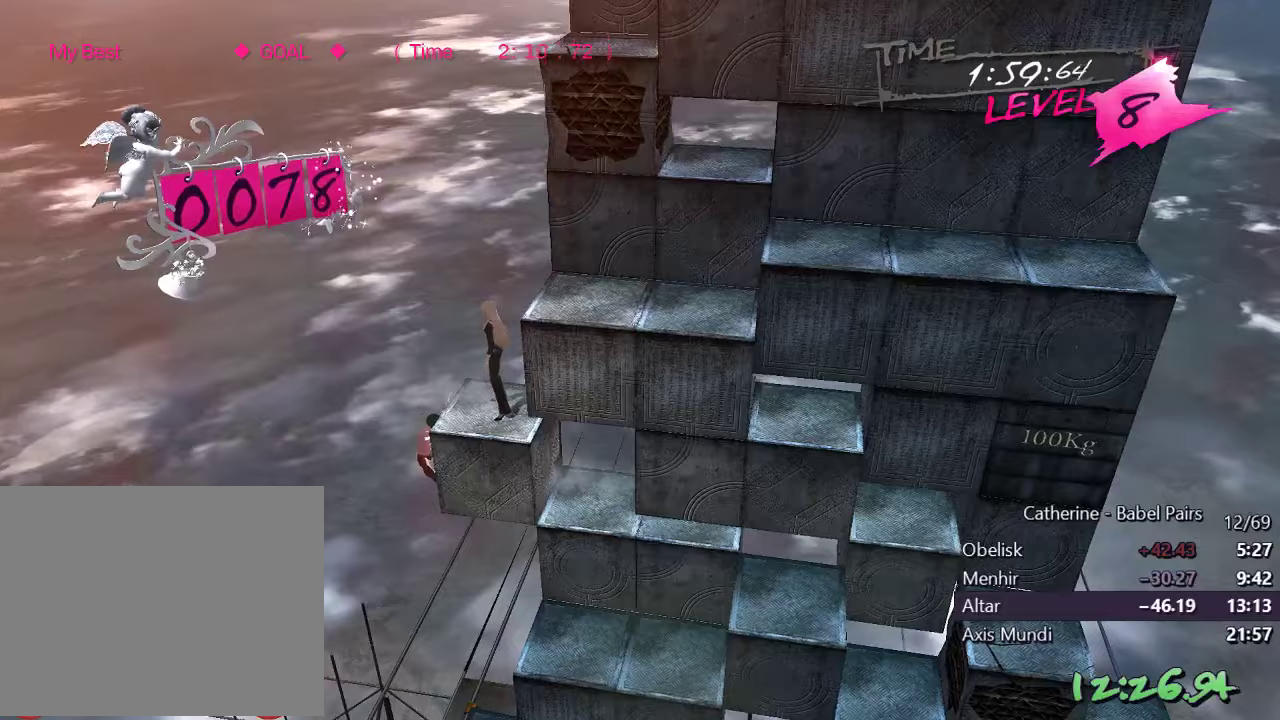
{"buttons": [], "left_stick": "center", "right_stick": "right", "events": [[183, "DPAD_UP", "down"], [233, "right_stick", "right"], [367, "DPAD_UP", "up"]]}
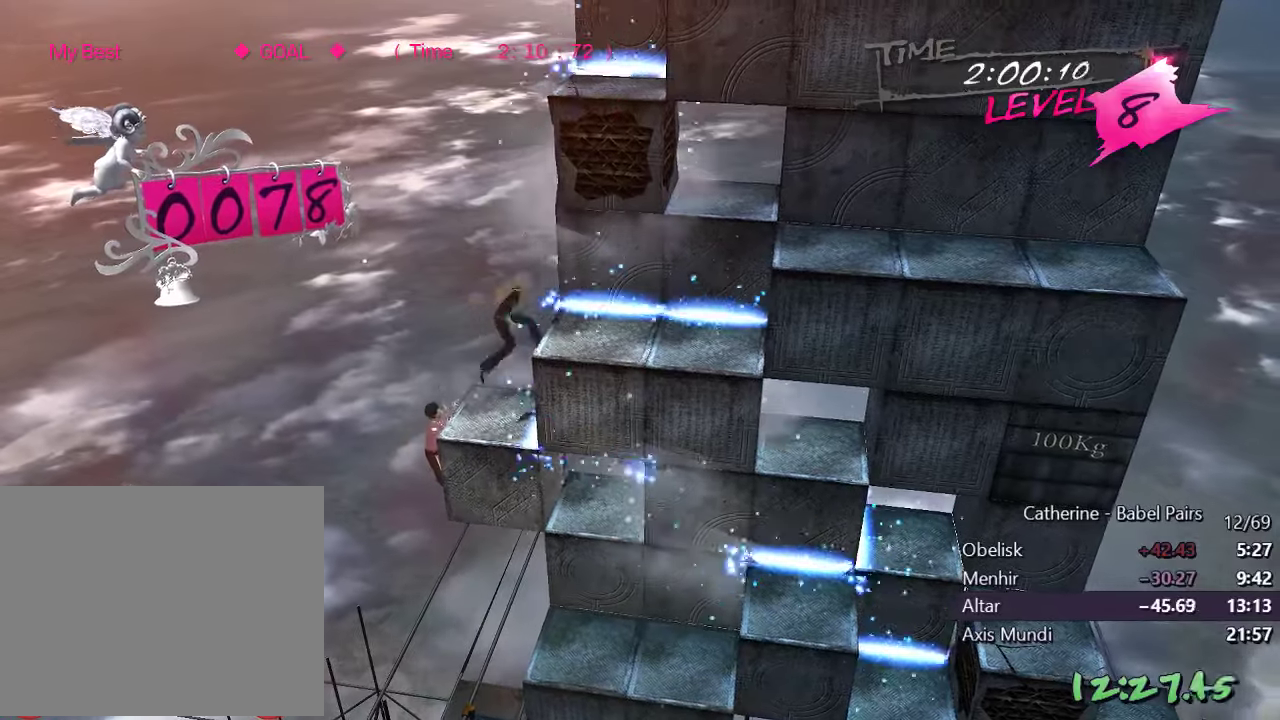
{"buttons": ["DPAD_UP"], "left_stick": "center", "right_stick": "center", "events": [[133, "DPAD_RIGHT", "down"], [267, "DPAD_RIGHT", "up"], [433, "DPAD_UP", "down"], [467, "right_stick", "center"]]}
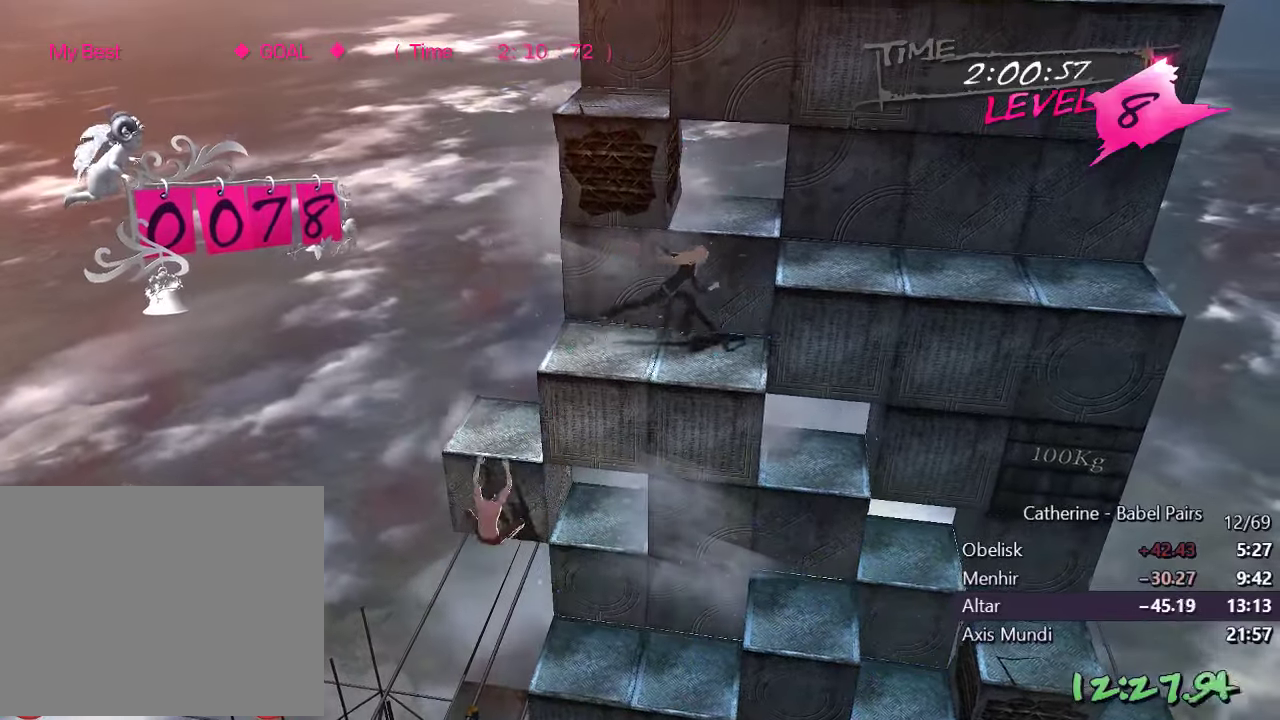
{"buttons": ["DPAD_RIGHT"], "left_stick": "center", "right_stick": "right", "events": [[67, "DPAD_UP", "up"], [267, "DPAD_RIGHT", "down"], [317, "right_stick", "right"]]}
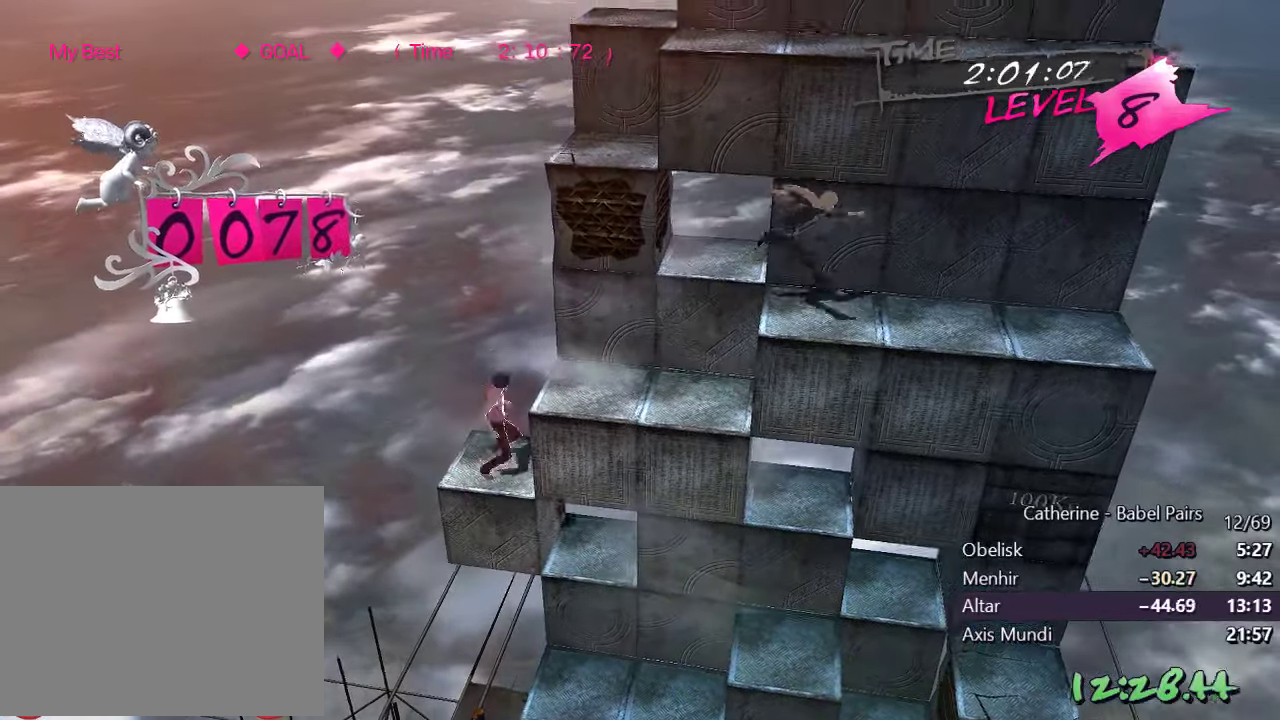
{"buttons": ["DPAD_RIGHT"], "left_stick": "center", "right_stick": "center", "events": [[17, "right_stick", "center"], [267, "right_stick", "right"], [417, "right_stick", "center"]]}
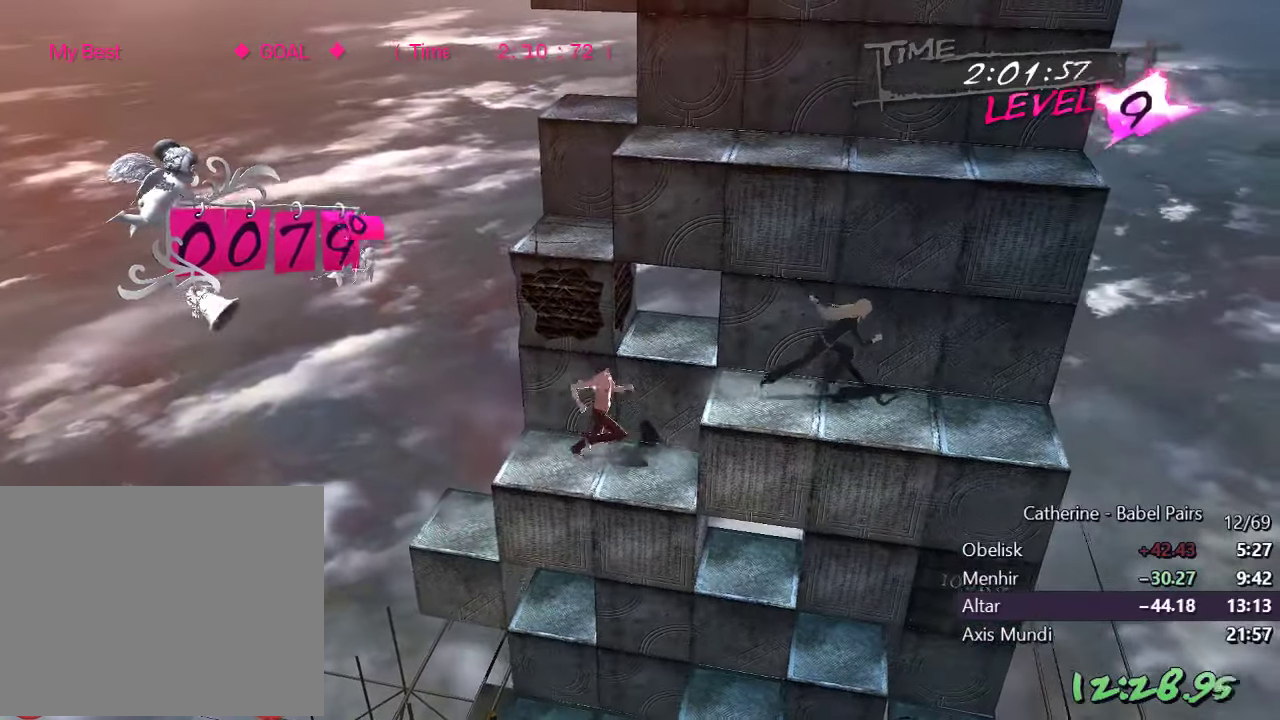
{"buttons": ["DPAD_RIGHT"], "left_stick": "center", "right_stick": "center", "events": [[33, "right_stick", "down"], [50, "R1", "down"], [200, "R1", "up"], [267, "right_stick", "center"]]}
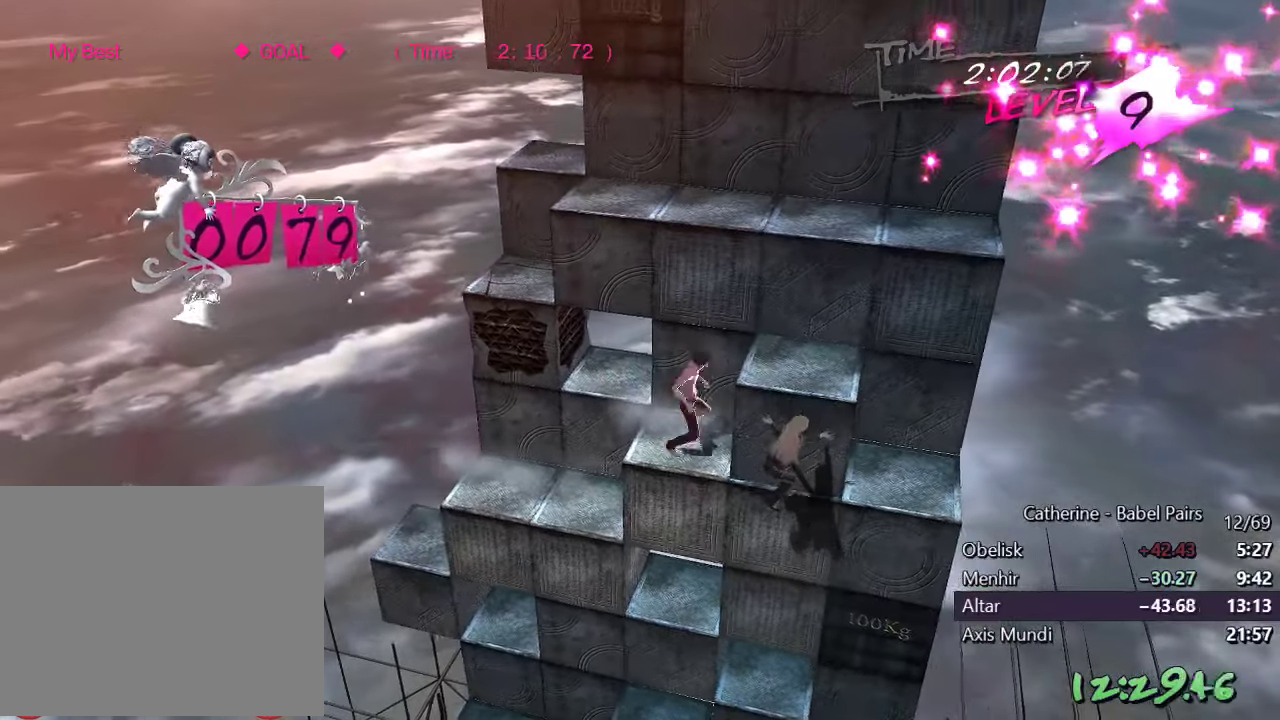
{"buttons": ["DPAD_UP"], "left_stick": "center", "right_stick": "right", "events": [[50, "DPAD_RIGHT", "up"], [150, "DPAD_UP", "down"], [367, "right_stick", "right"]]}
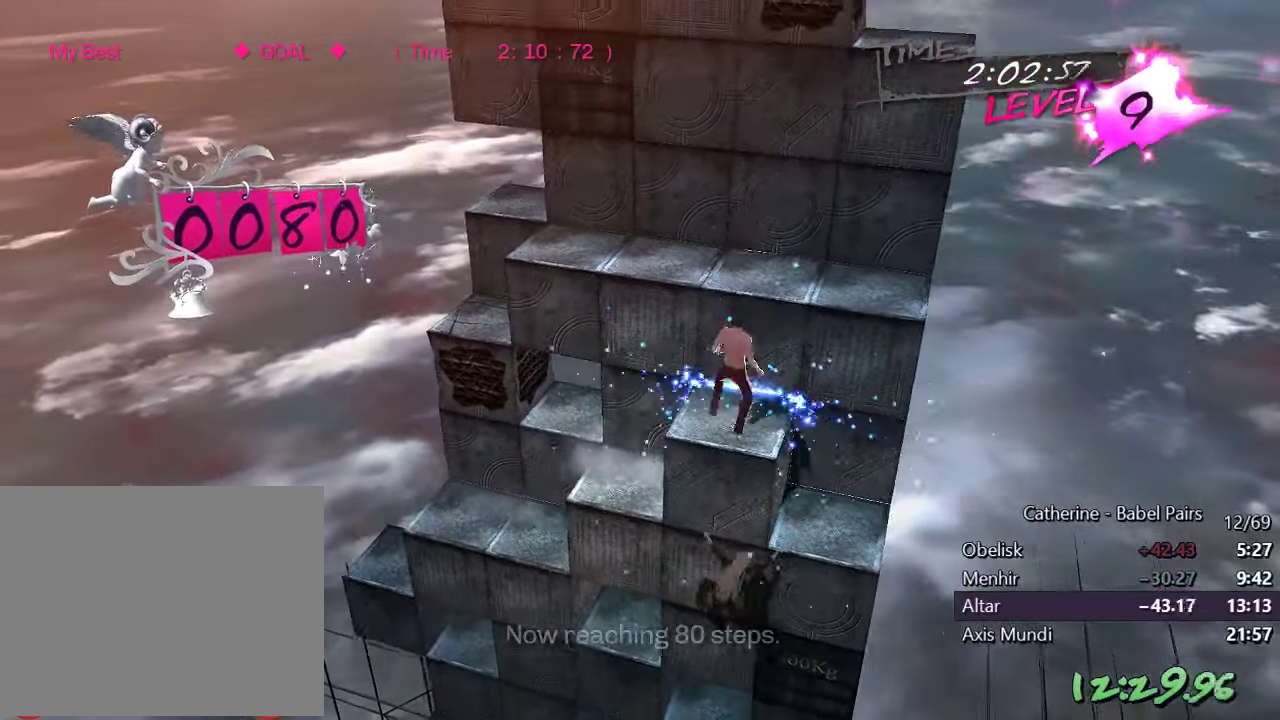
{"buttons": ["DPAD_DOWN"], "left_stick": "center", "right_stick": "center", "events": [[67, "DPAD_UP", "up"], [67, "right_stick", "center"], [150, "right_stick", "up"], [200, "DPAD_RIGHT", "down"], [383, "DPAD_RIGHT", "up"], [483, "DPAD_DOWN", "down"], [483, "right_stick", "center"]]}
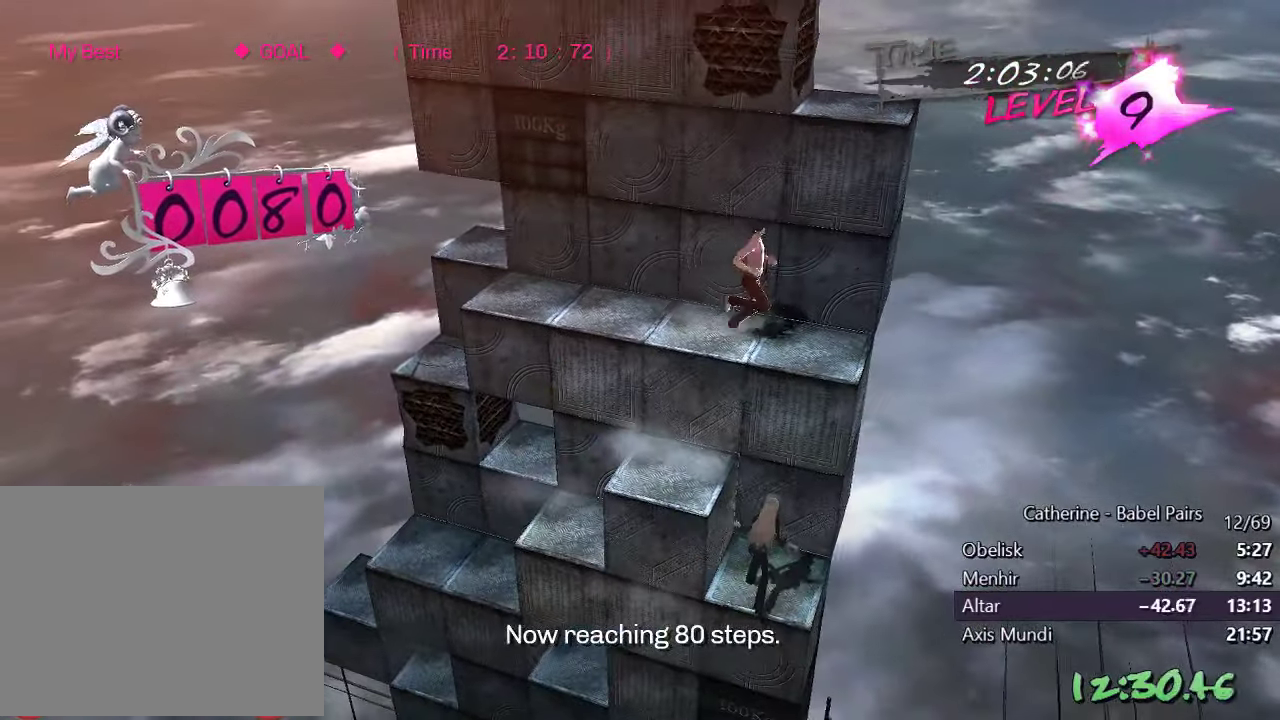
{"buttons": [], "left_stick": "center", "right_stick": "center", "events": [[17, "L1", "down"], [150, "right_stick", "left"], [183, "DPAD_DOWN", "up"], [200, "L1", "up"], [433, "right_stick", "center"]]}
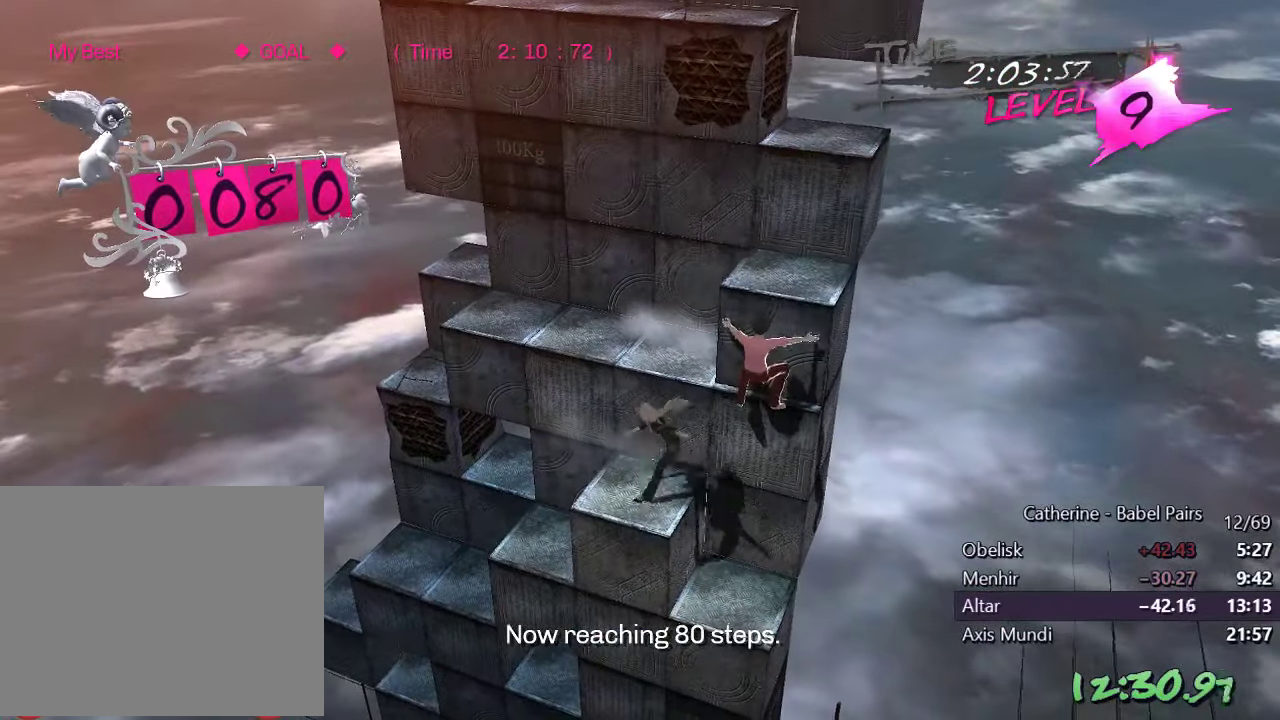
{"buttons": ["DPAD_LEFT"], "left_stick": "center", "right_stick": "right", "events": [[117, "right_stick", "up"], [367, "DPAD_LEFT", "down"], [367, "right_stick", "center"], [500, "right_stick", "right"]]}
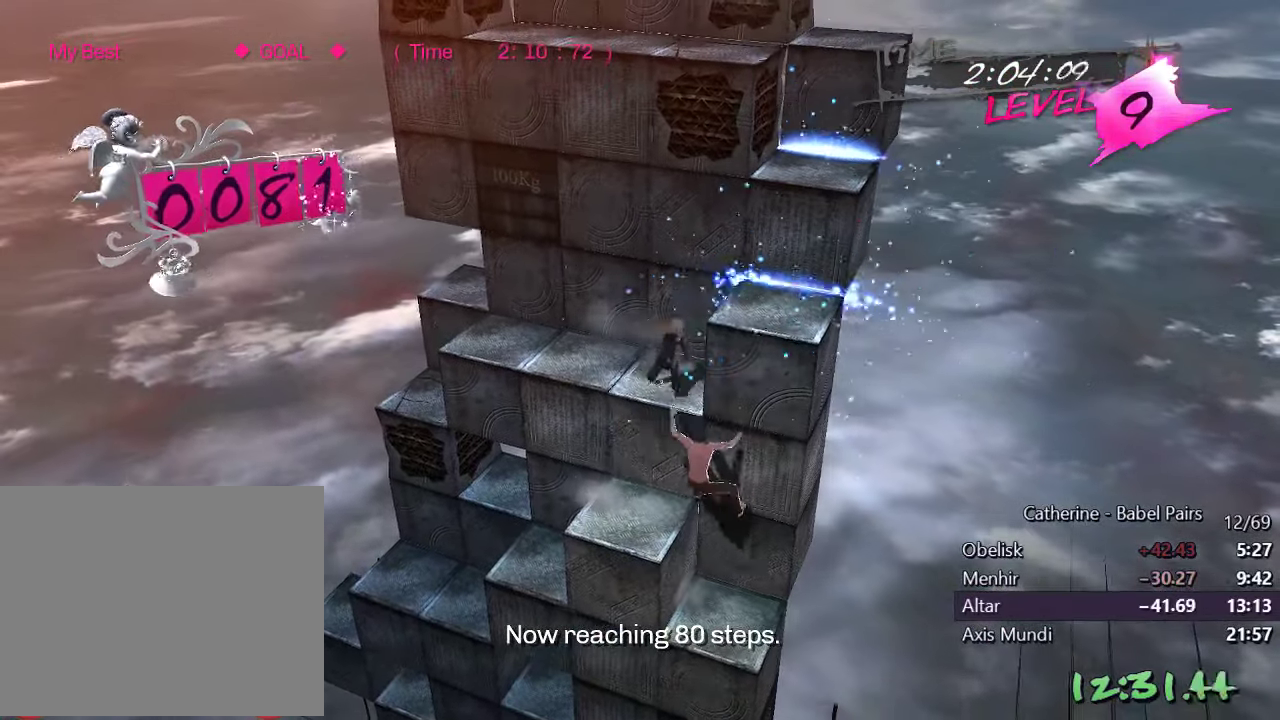
{"buttons": [], "left_stick": "center", "right_stick": "up", "events": [[117, "DPAD_LEFT", "up"], [200, "DPAD_UP", "down"], [317, "right_stick", "center"], [400, "DPAD_UP", "up"], [417, "right_stick", "up"]]}
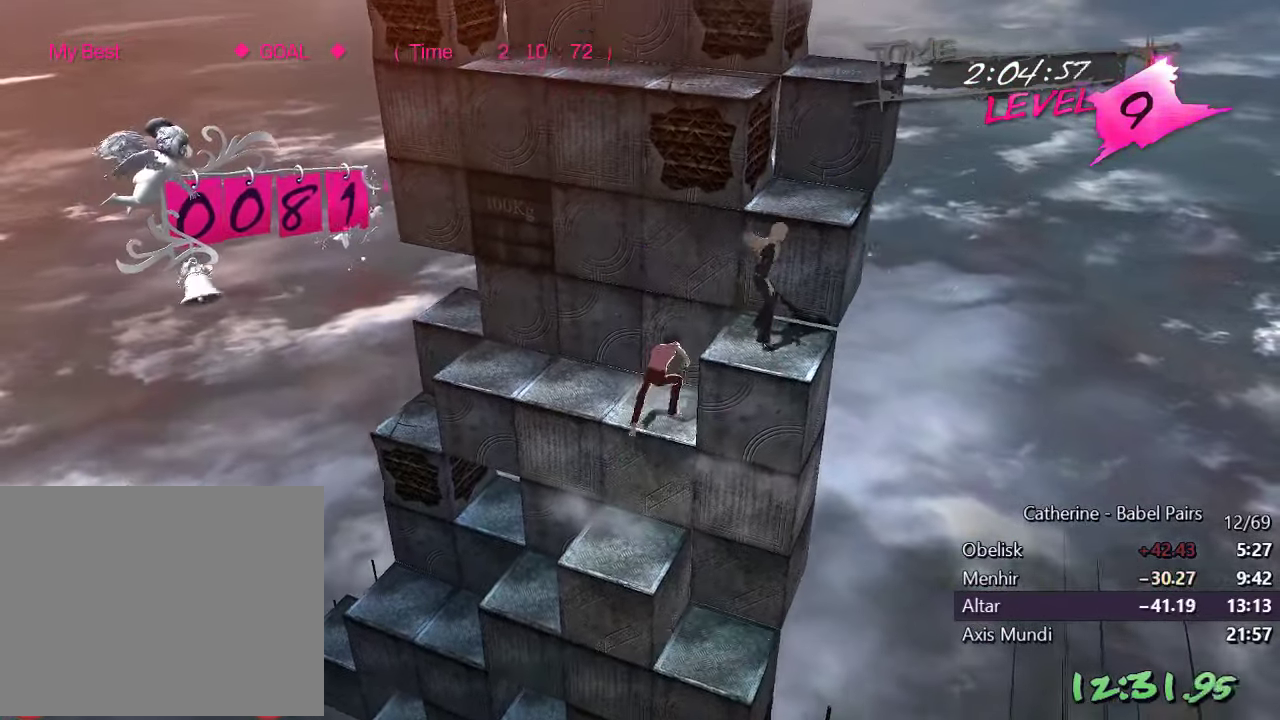
{"buttons": [], "left_stick": "center", "right_stick": "left", "events": [[150, "DPAD_RIGHT", "down"], [200, "right_stick", "center"], [367, "right_stick", "left"], [484, "DPAD_RIGHT", "up"]]}
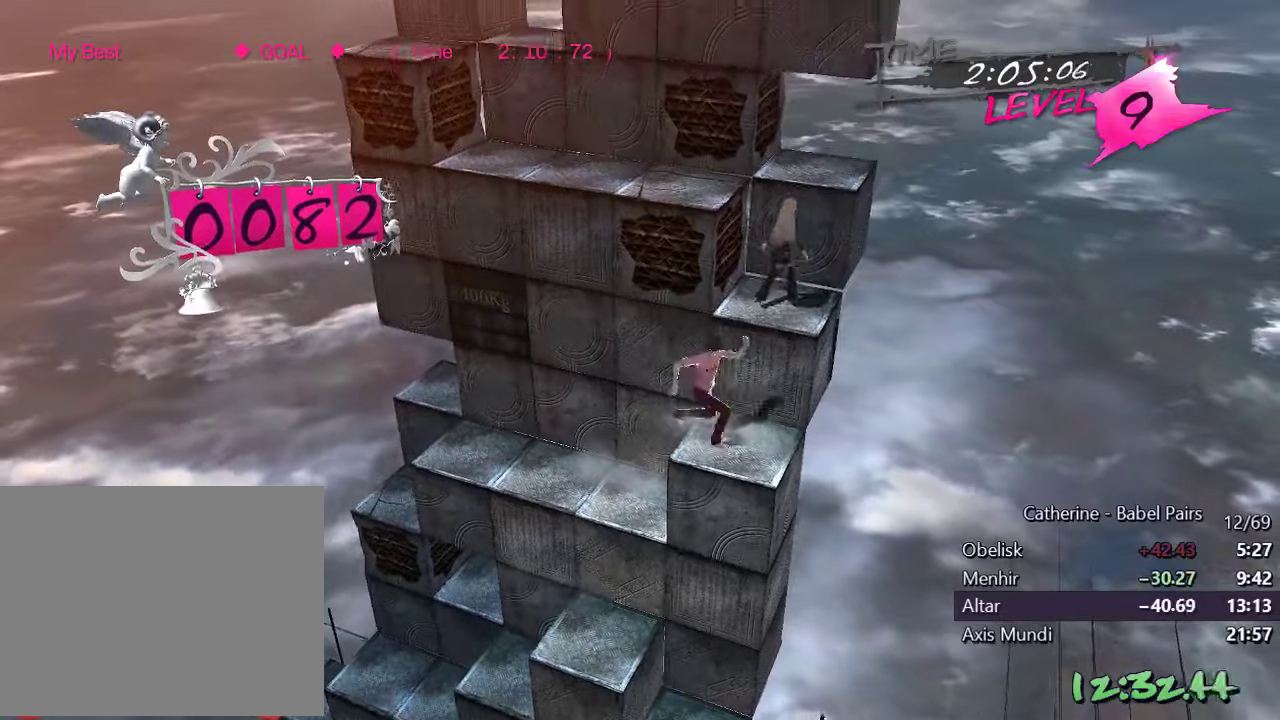
{"buttons": ["DPAD_LEFT"], "left_stick": "center", "right_stick": "left", "events": [[84, "DPAD_UP", "down"], [350, "DPAD_UP", "up"], [500, "DPAD_LEFT", "down"]]}
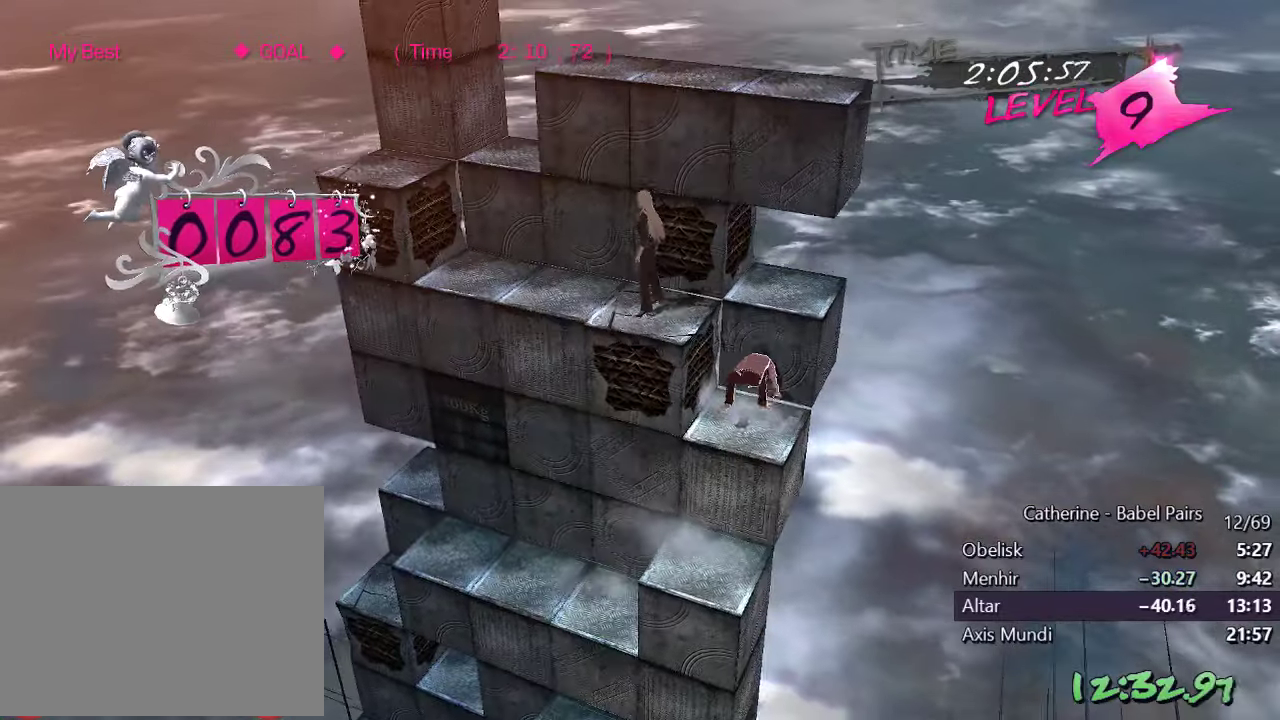
{"buttons": ["DPAD_LEFT"], "left_stick": "center", "right_stick": "center", "events": [[17, "right_stick", "center"], [150, "R1", "down"], [150, "right_stick", "down"], [300, "R1", "up"], [317, "right_stick", "center"]]}
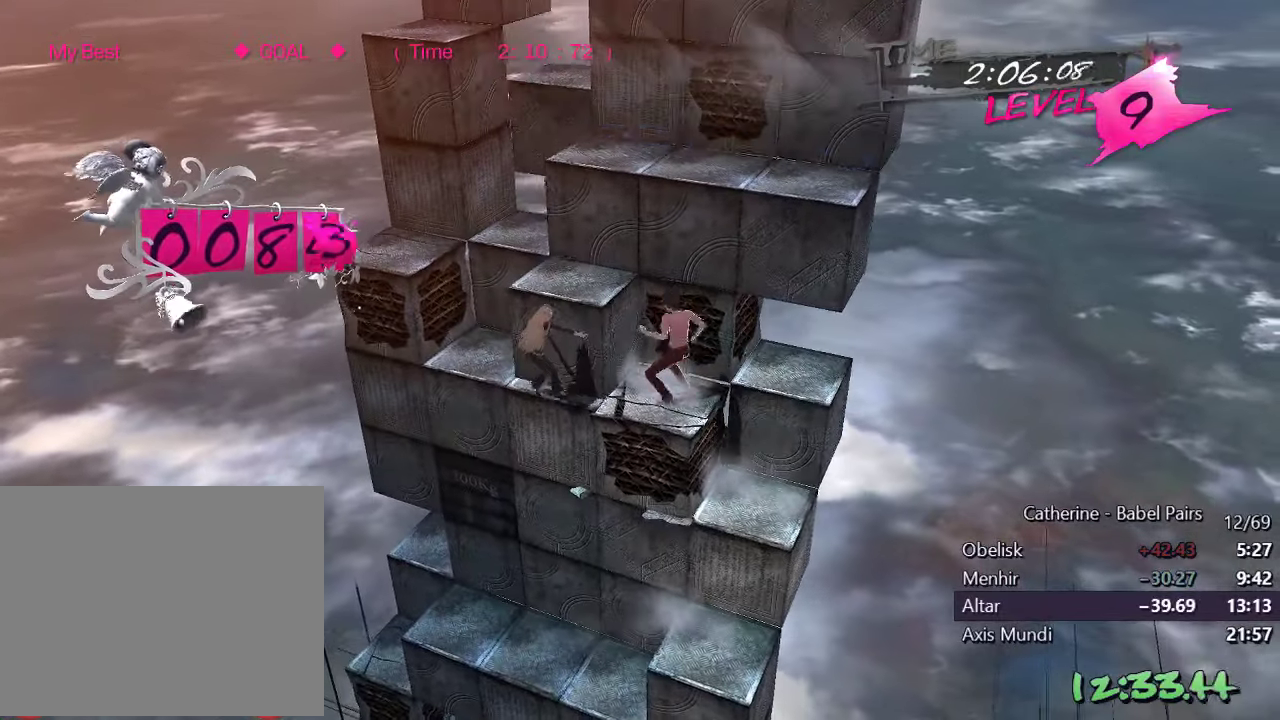
{"buttons": ["DPAD_UP"], "left_stick": "center", "right_stick": "center", "events": [[317, "DPAD_LEFT", "up"], [434, "DPAD_UP", "down"]]}
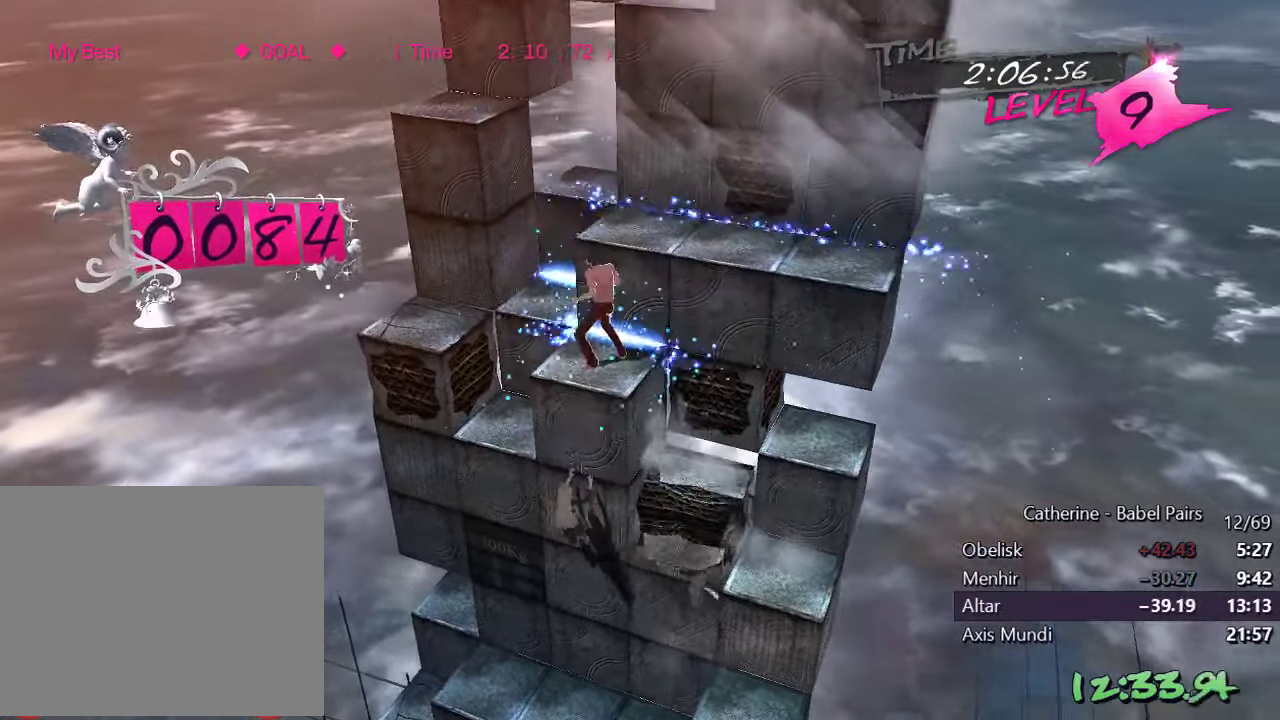
{"buttons": ["DPAD_RIGHT"], "left_stick": "center", "right_stick": "up", "events": [[17, "right_stick", "left"], [184, "DPAD_UP", "up"], [250, "right_stick", "center"], [300, "DPAD_RIGHT", "down"], [334, "right_stick", "up"]]}
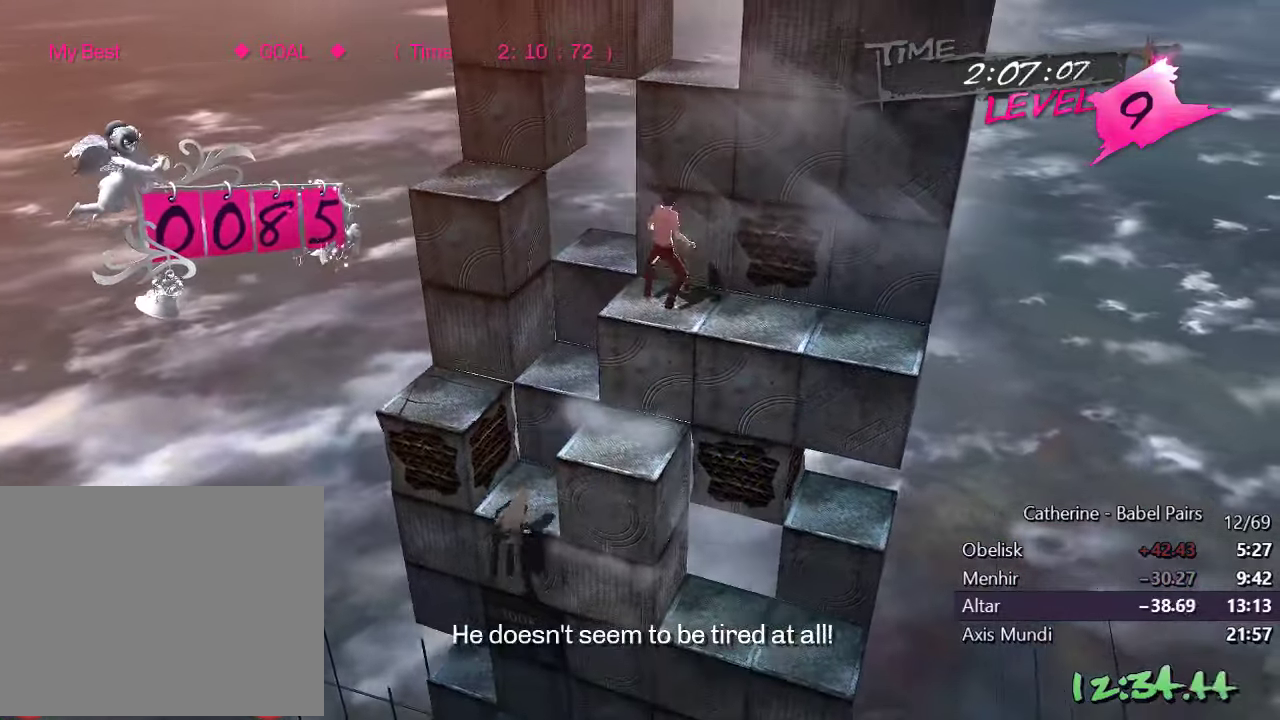
{"buttons": [], "left_stick": "center", "right_stick": "right", "events": [[67, "right_stick", "center"], [167, "right_stick", "right"], [200, "DPAD_RIGHT", "up"]]}
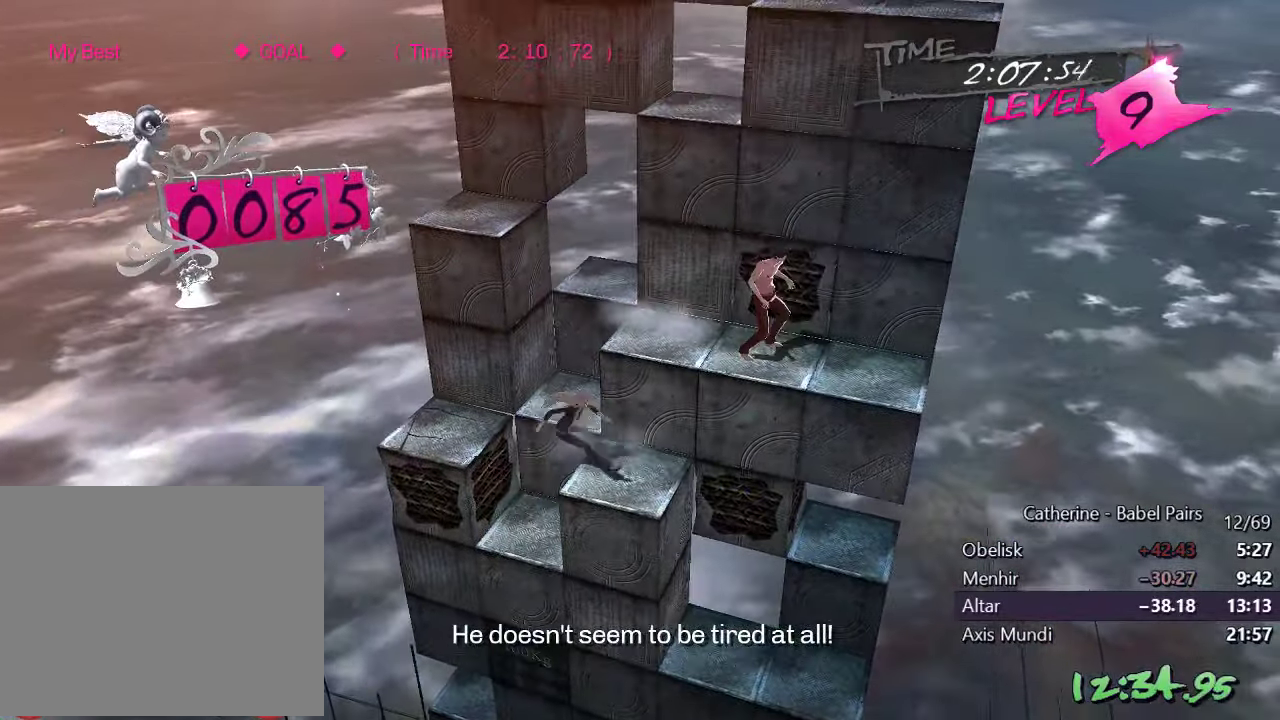
{"buttons": [], "left_stick": "center", "right_stick": "center", "events": [[17, "DPAD_RIGHT", "down"], [84, "right_stick", "center"], [150, "DPAD_RIGHT", "up"], [200, "right_stick", "up"], [300, "DPAD_DOWN", "down"], [317, "L1", "down"], [467, "DPAD_DOWN", "up"], [484, "L1", "up"], [500, "right_stick", "center"]]}
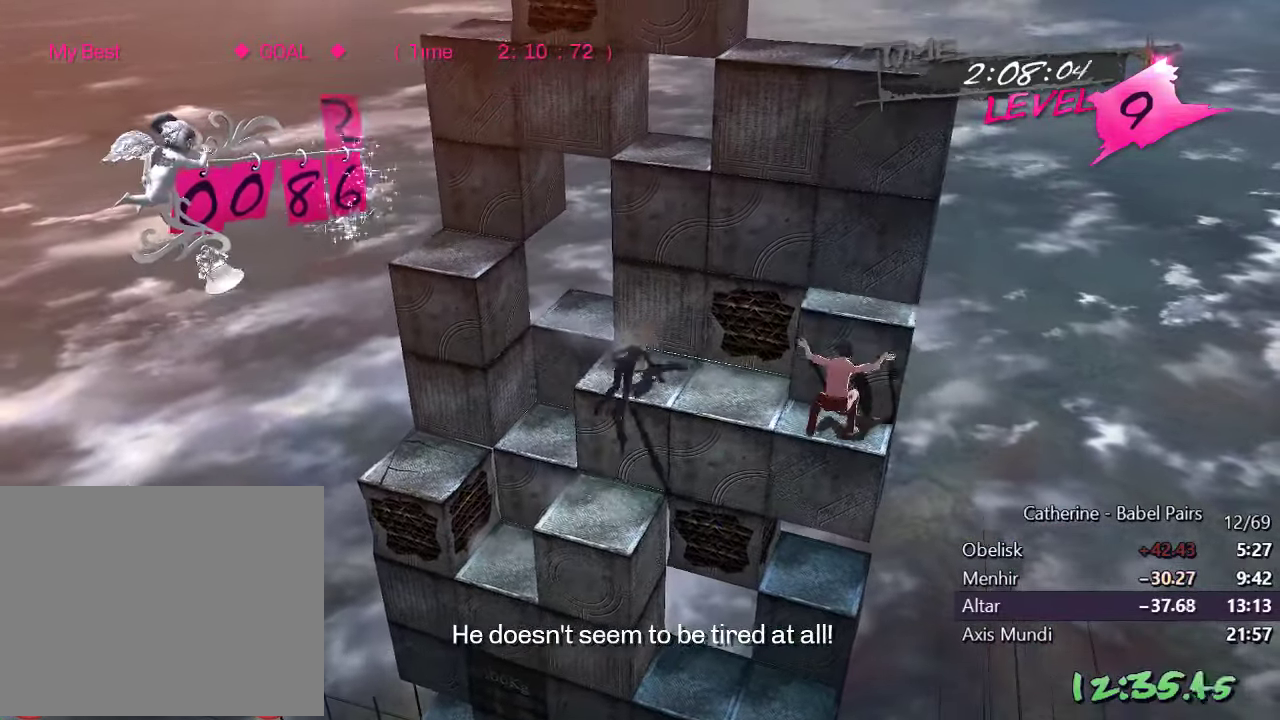
{"buttons": [], "left_stick": "center", "right_stick": "right", "events": [[84, "right_stick", "right"]]}